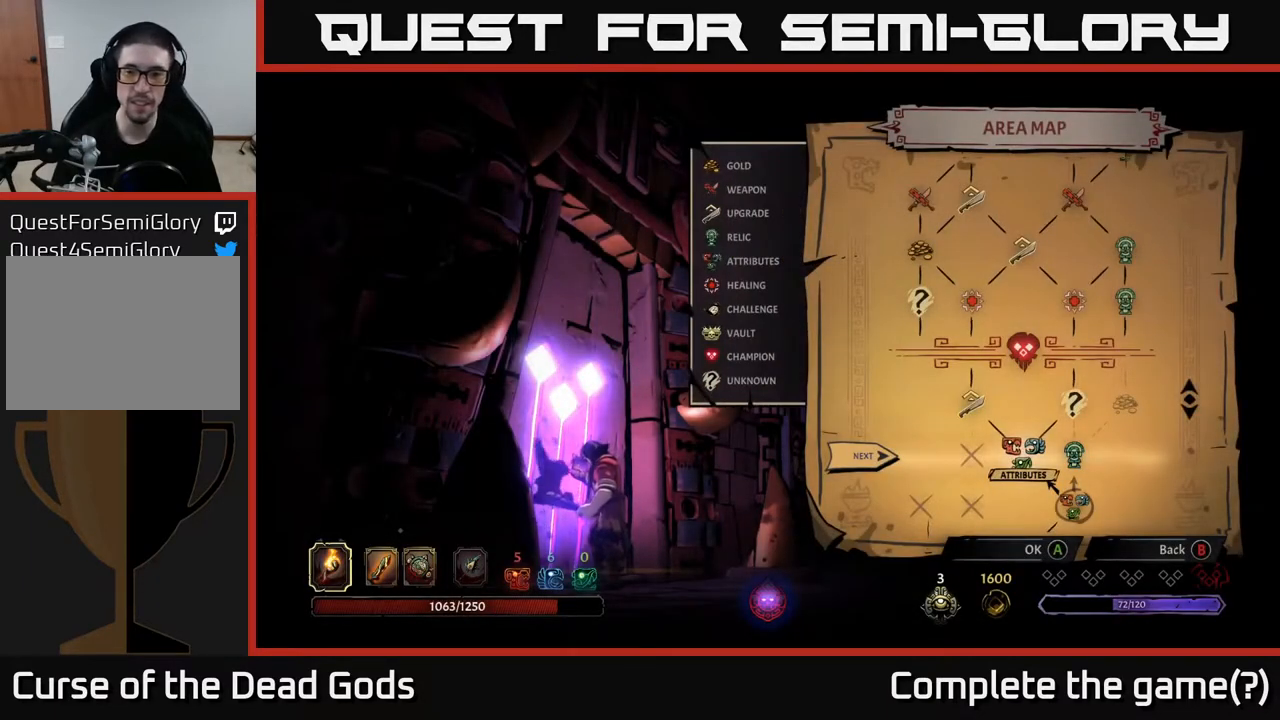
Gameplay with a controller (Xbox layout); each line is a JSON object with the inputs held at the frame after it. "events" lists button and stick changes between this image and that frame as [ms after this image, input, new state], when the widget could be followed in between.
{"buttons": [], "left_stick": "left", "right_stick": "center", "events": [[200, "left_stick", "right"], [383, "left_stick", "center"], [433, "left_stick", "left"]]}
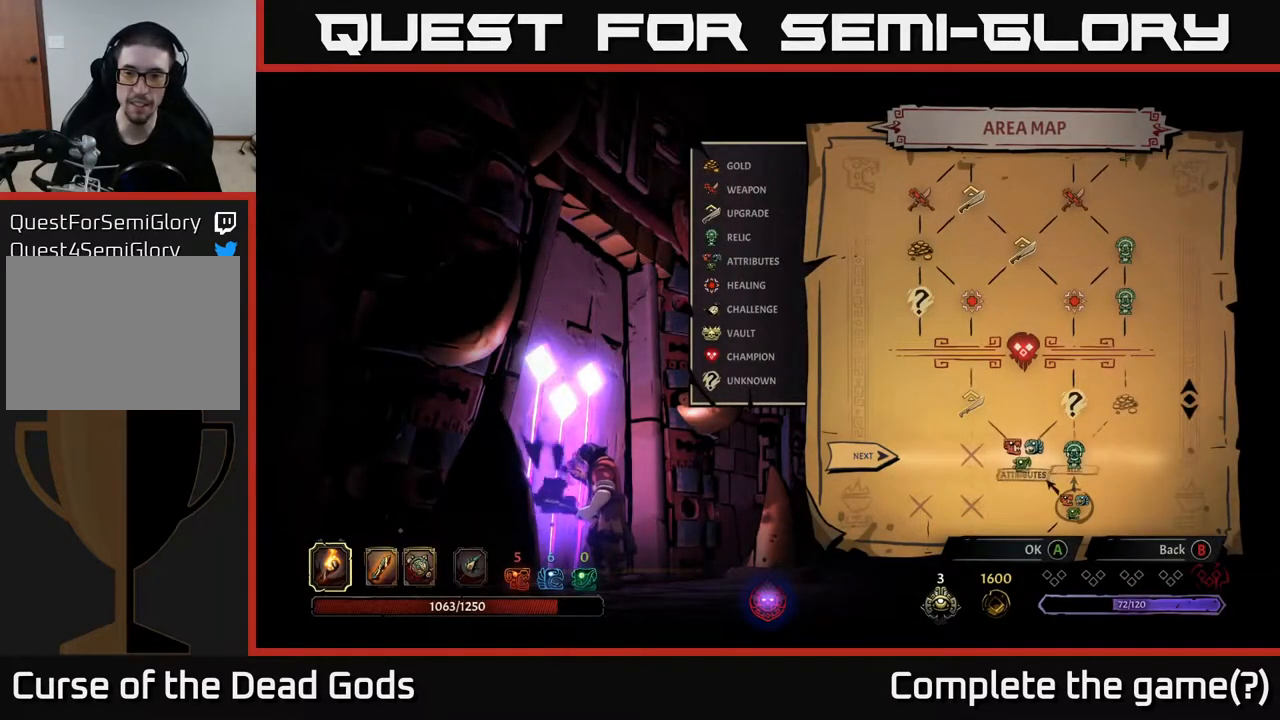
{"buttons": [], "left_stick": "center", "right_stick": "center", "events": [[117, "left_stick", "center"]]}
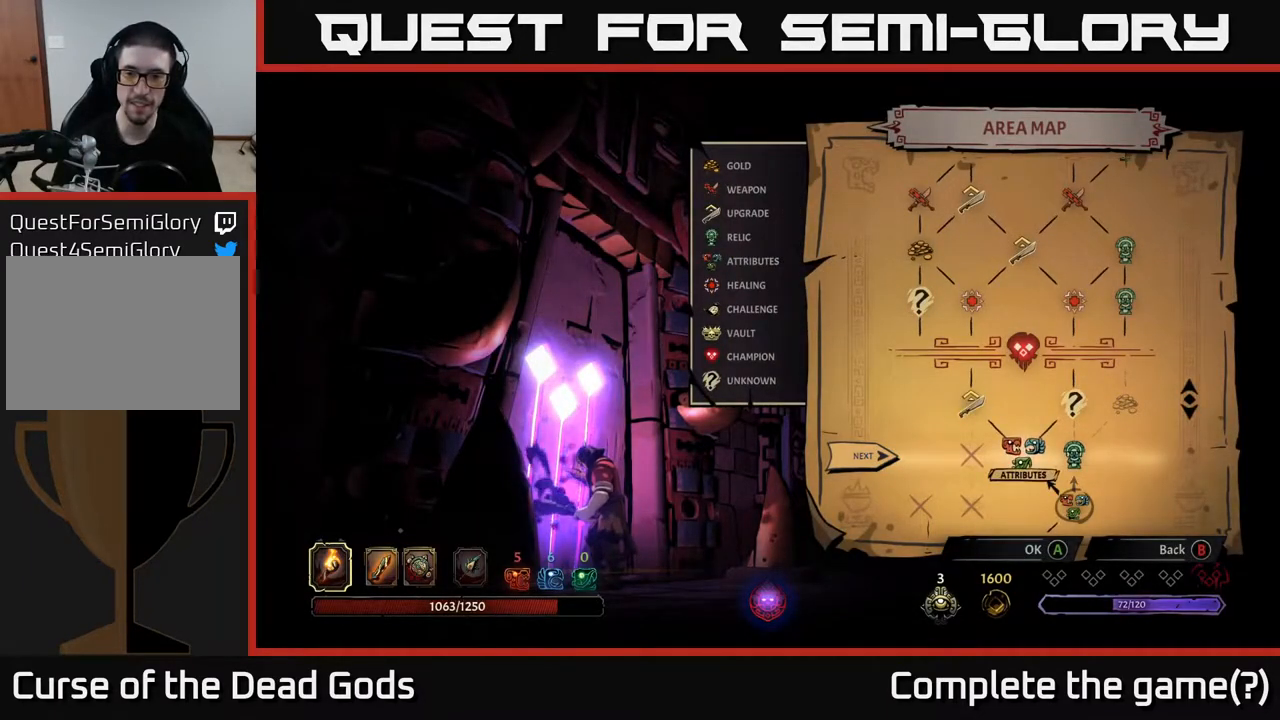
{"buttons": [], "left_stick": "center", "right_stick": "center", "events": []}
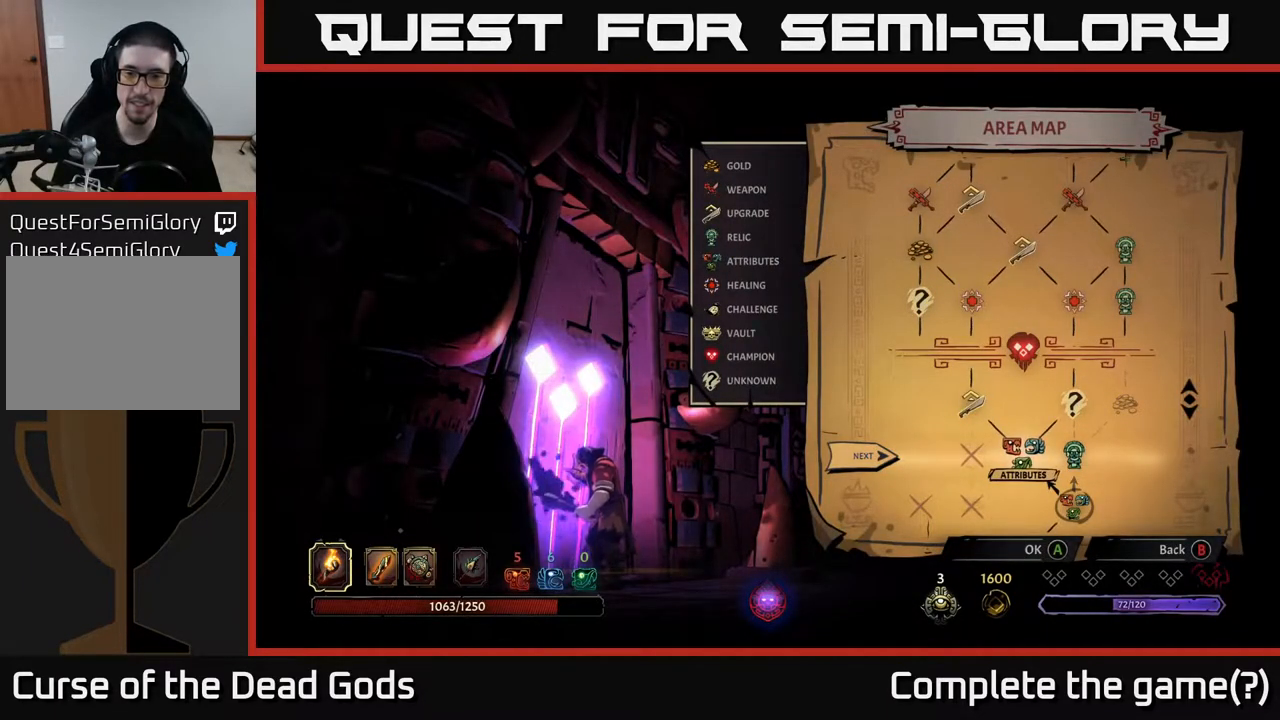
{"buttons": [], "left_stick": "center", "right_stick": "center", "events": [[417, "A", "down"], [500, "A", "up"]]}
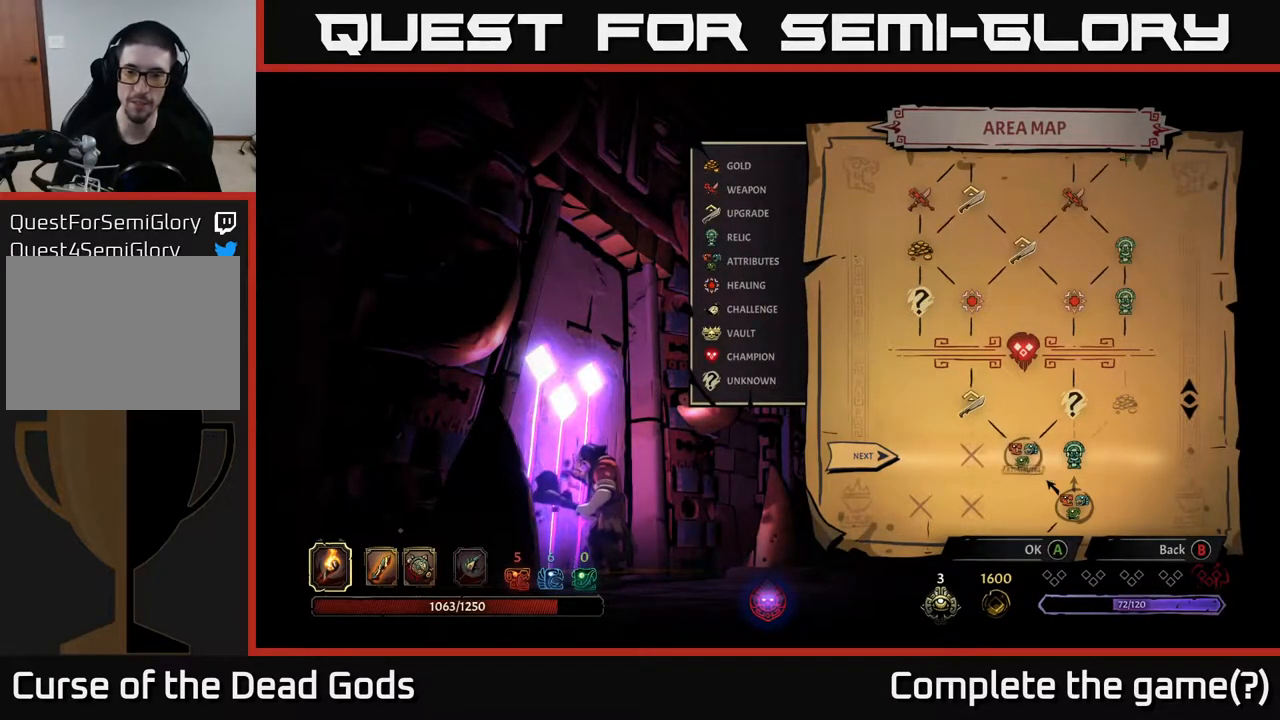
{"buttons": [], "left_stick": "center", "right_stick": "center", "events": []}
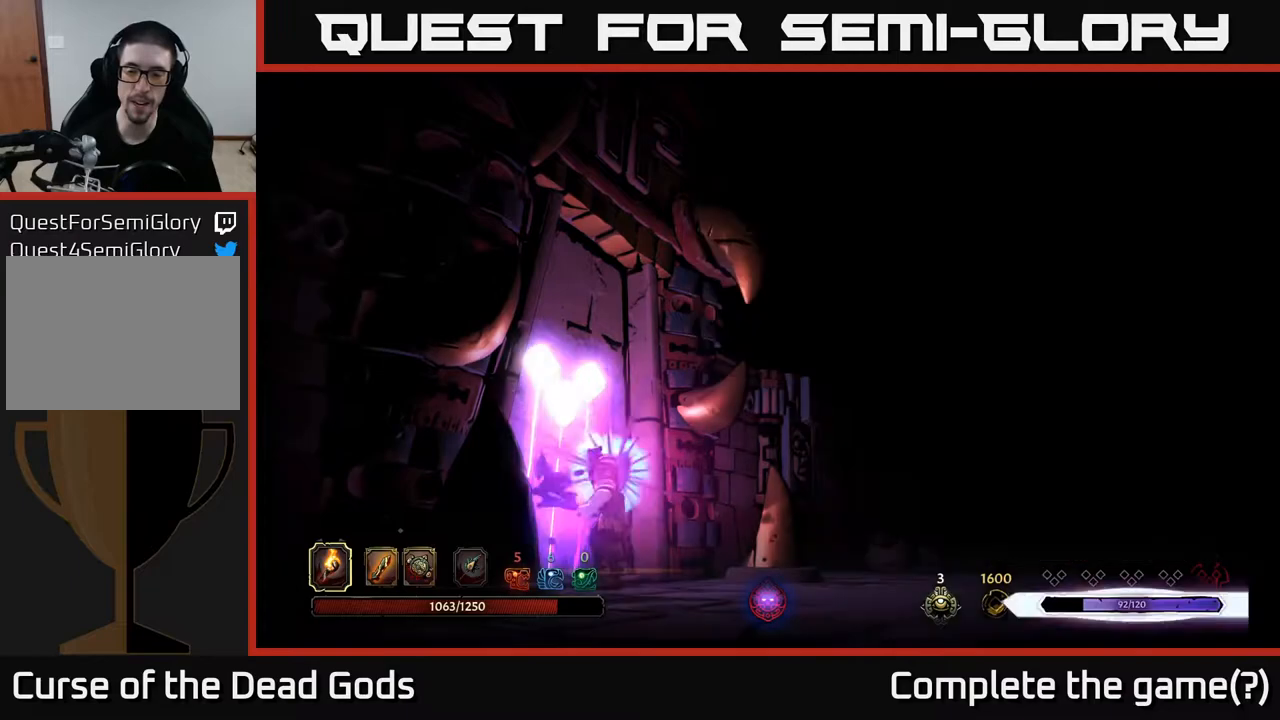
{"buttons": [], "left_stick": "center", "right_stick": "center", "events": []}
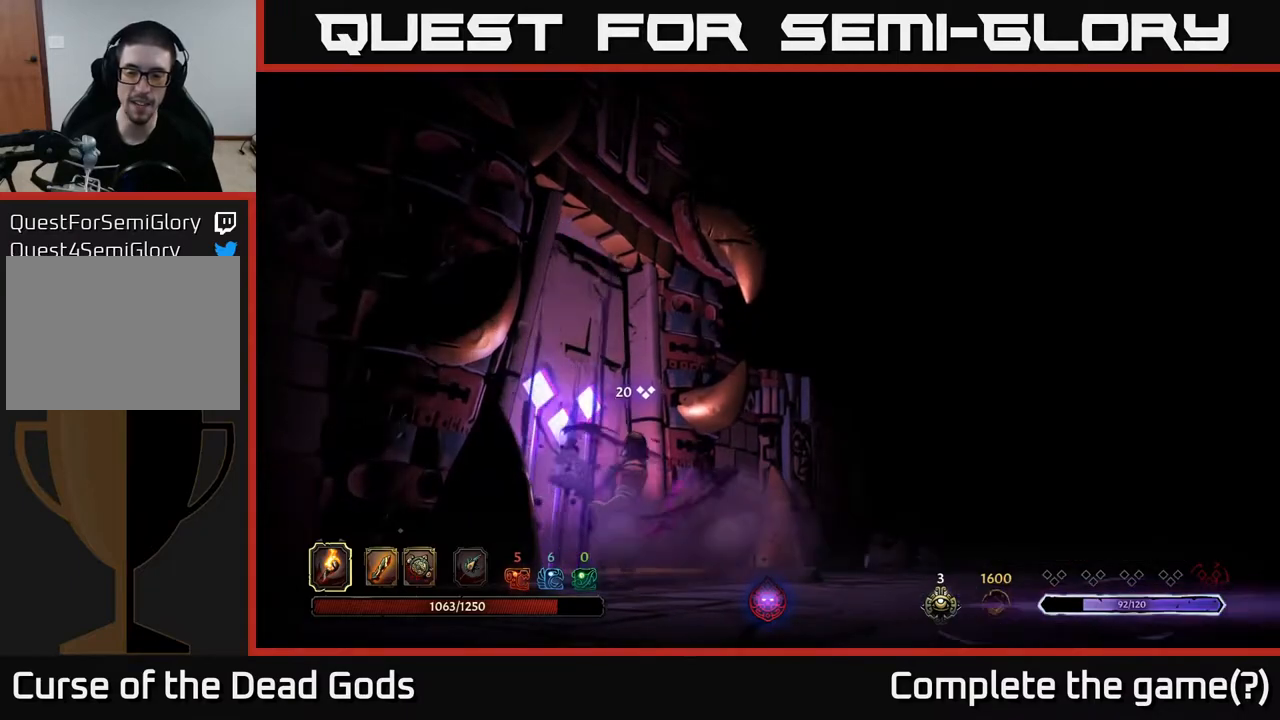
{"buttons": [], "left_stick": "center", "right_stick": "center", "events": []}
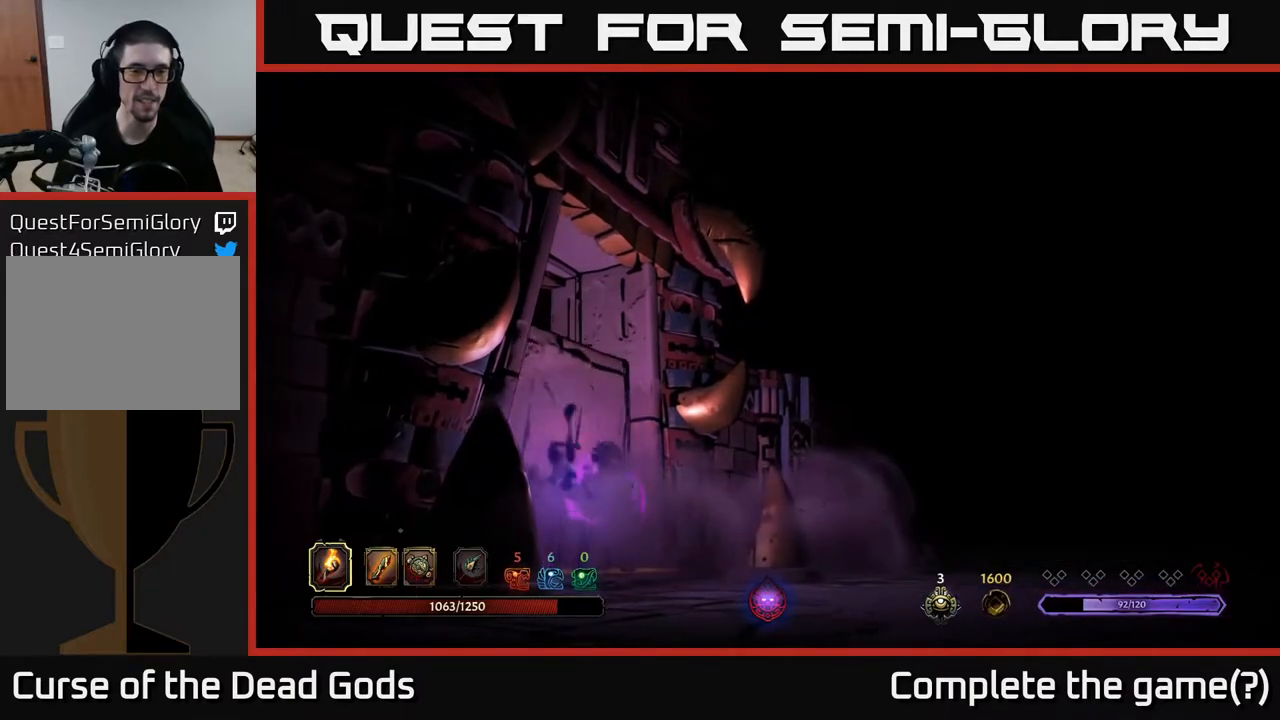
{"buttons": [], "left_stick": "center", "right_stick": "center", "events": []}
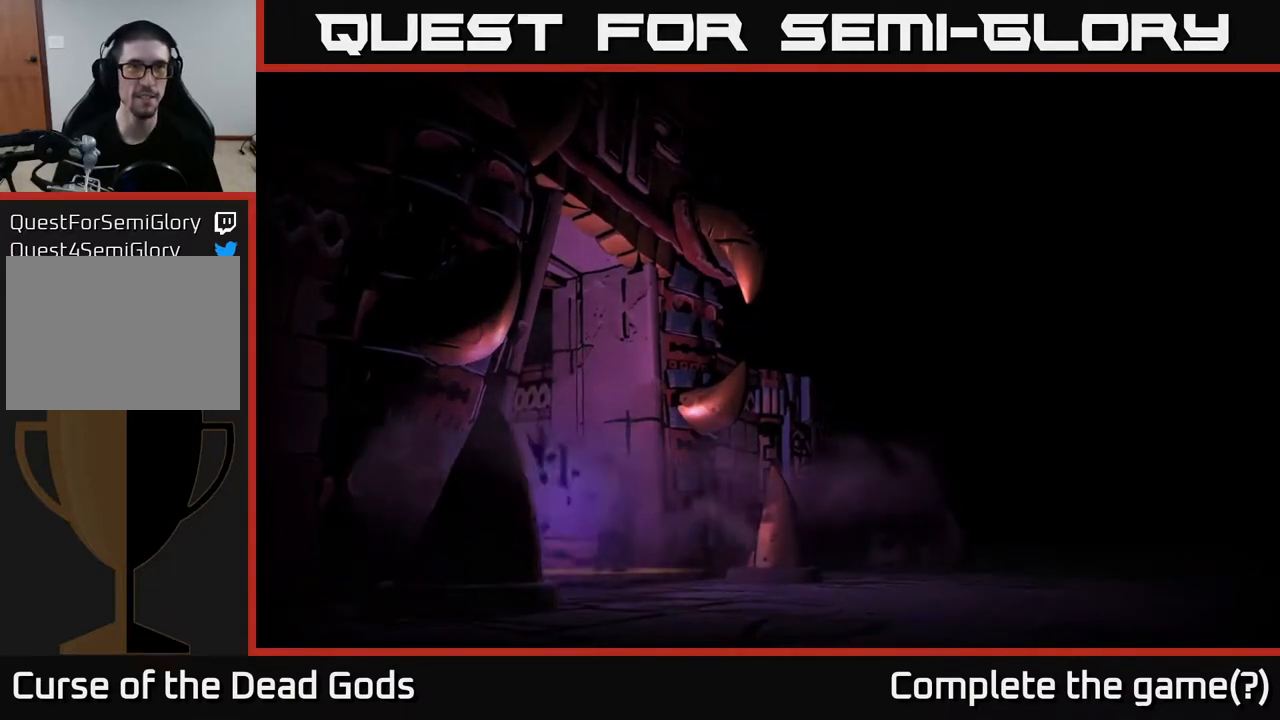
{"buttons": [], "left_stick": "center", "right_stick": "center", "events": []}
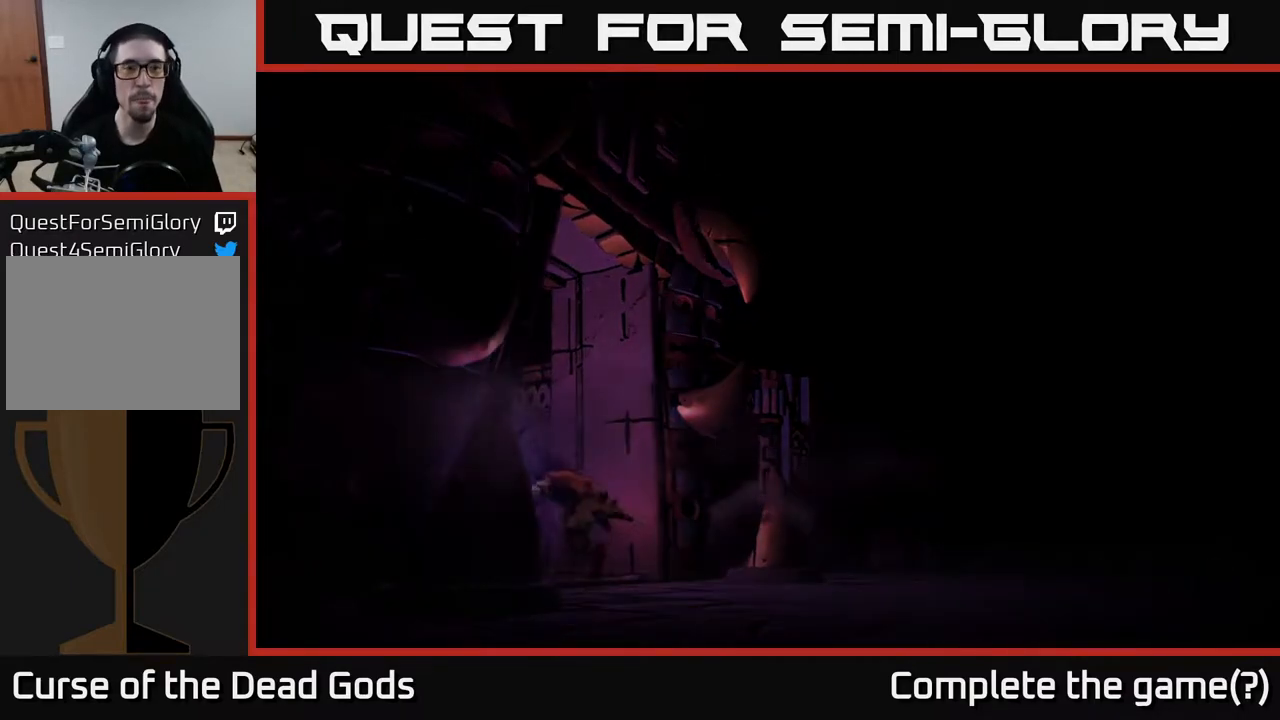
{"buttons": [], "left_stick": "center", "right_stick": "center", "events": []}
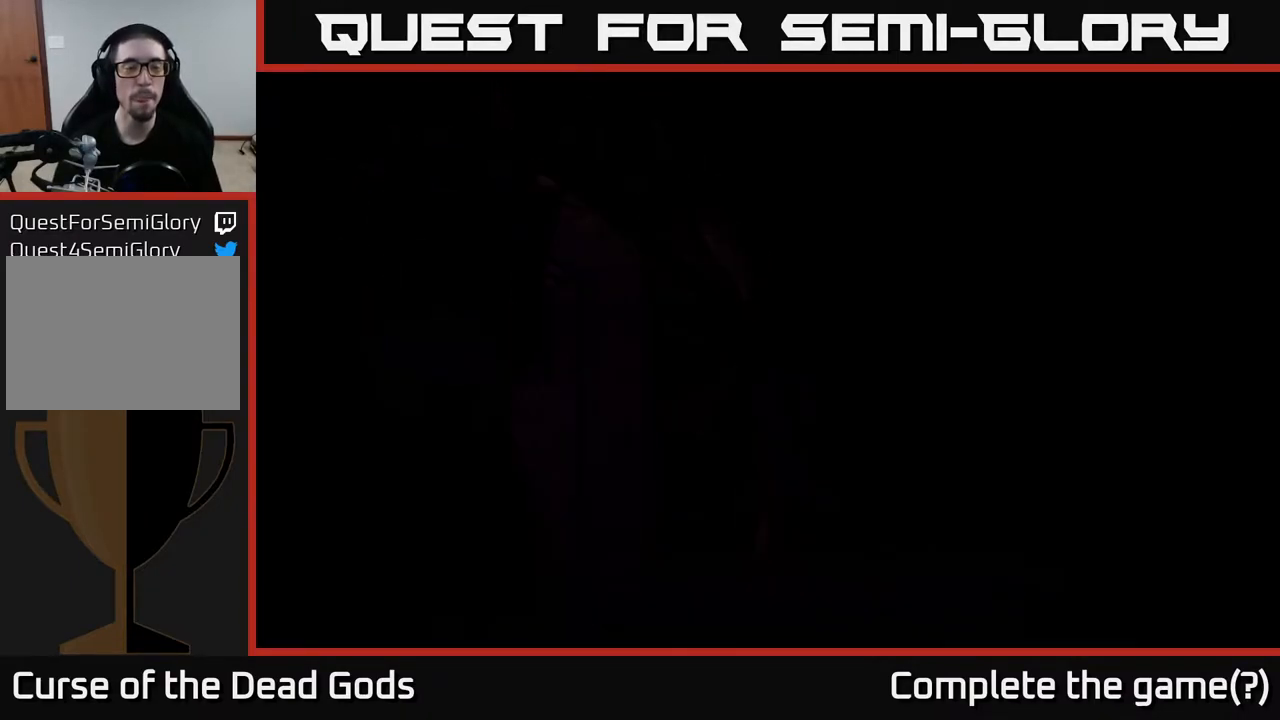
{"buttons": [], "left_stick": "center", "right_stick": "center", "events": []}
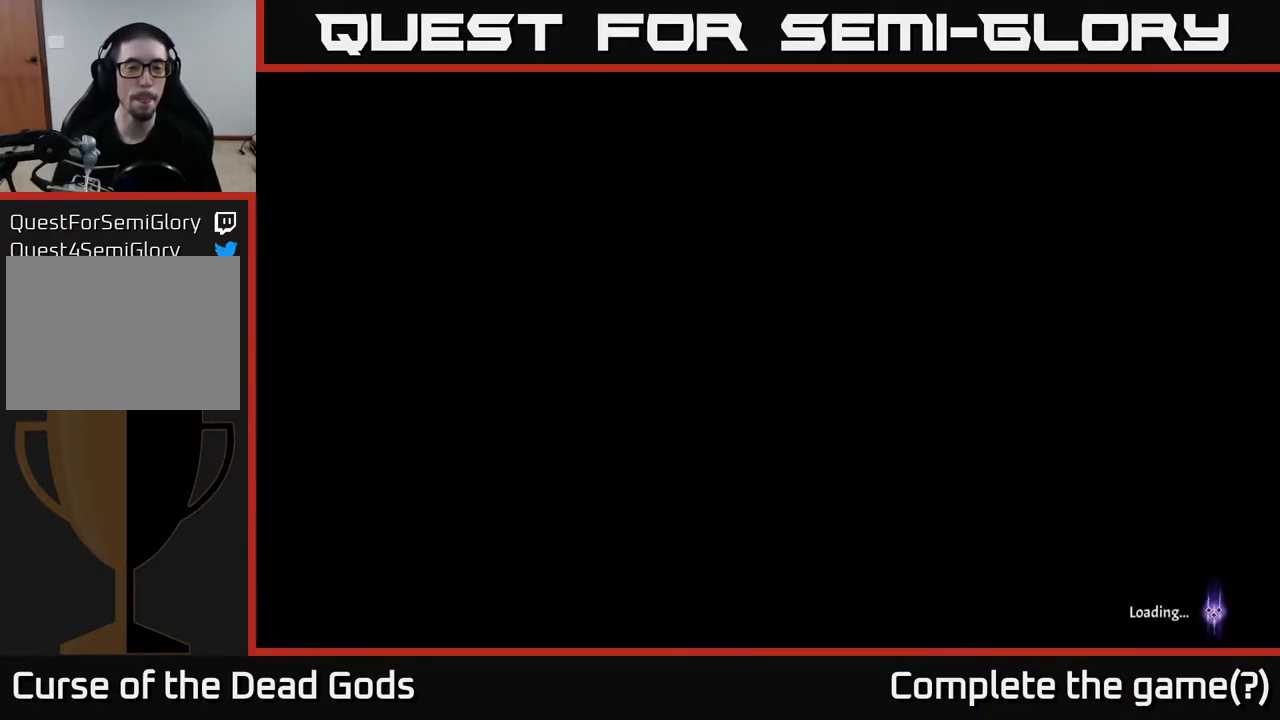
{"buttons": [], "left_stick": "center", "right_stick": "center", "events": []}
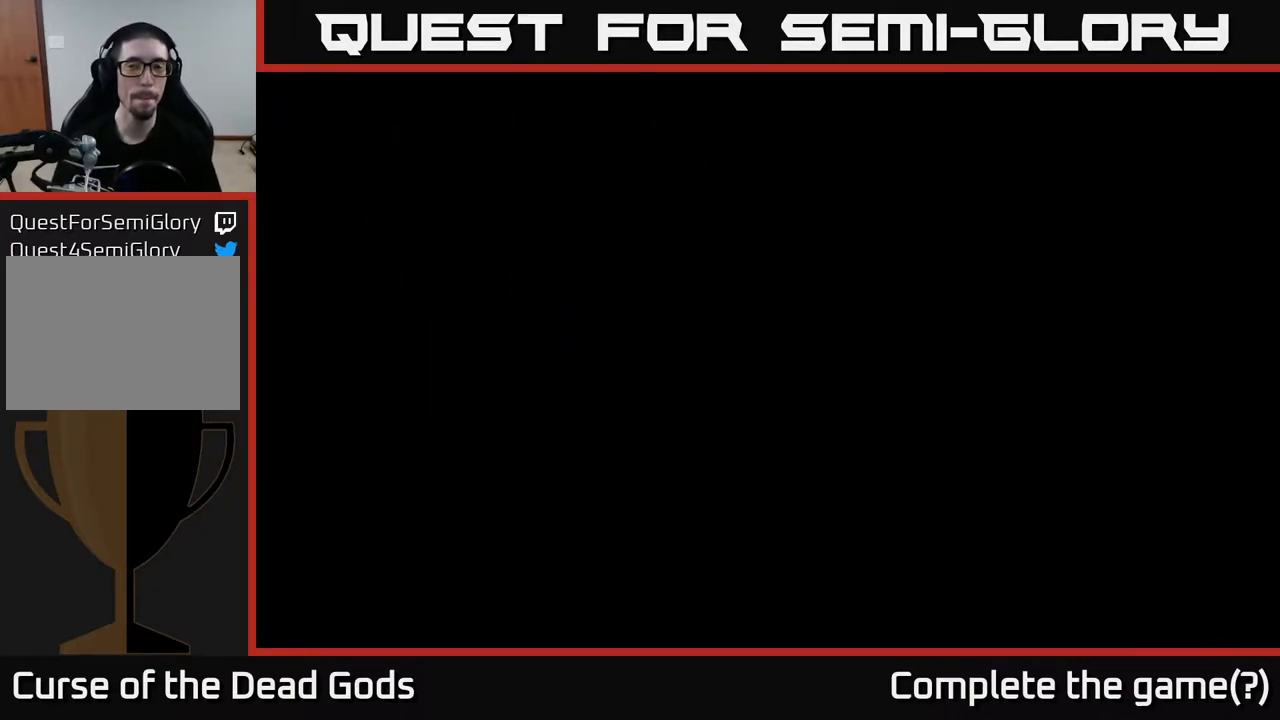
{"buttons": [], "left_stick": "center", "right_stick": "center", "events": []}
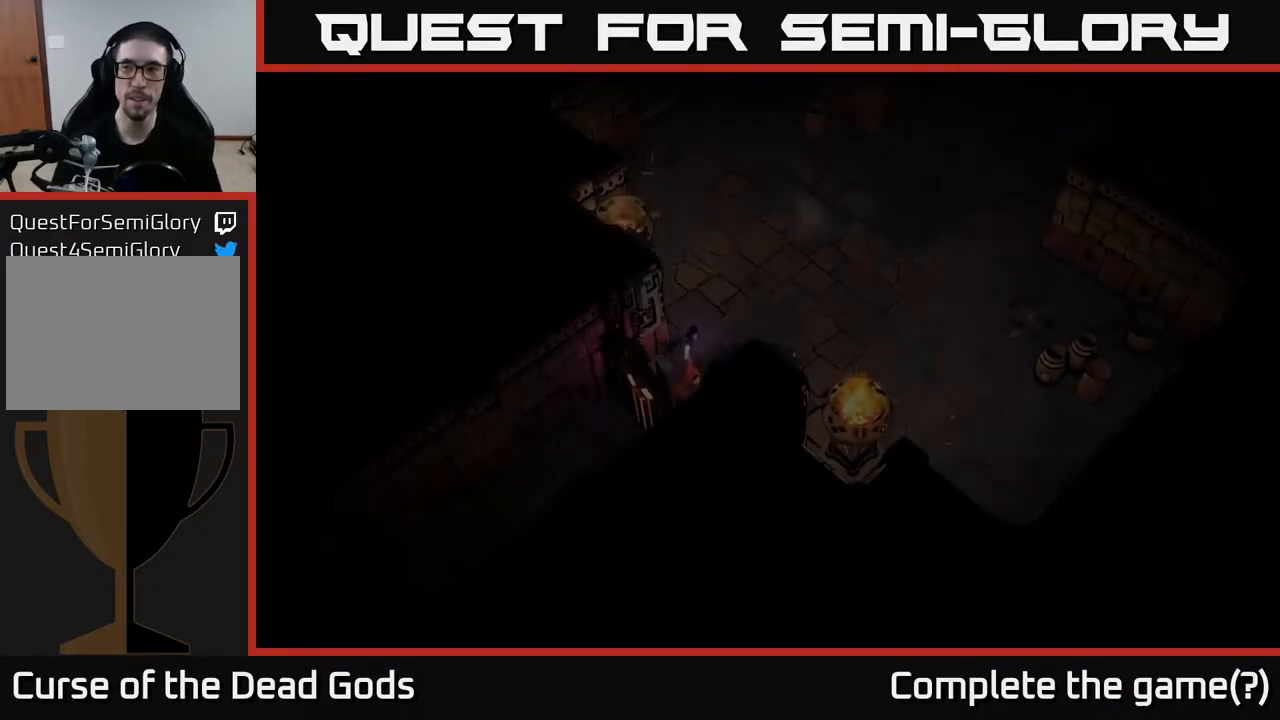
{"buttons": [], "left_stick": "center", "right_stick": "center", "events": []}
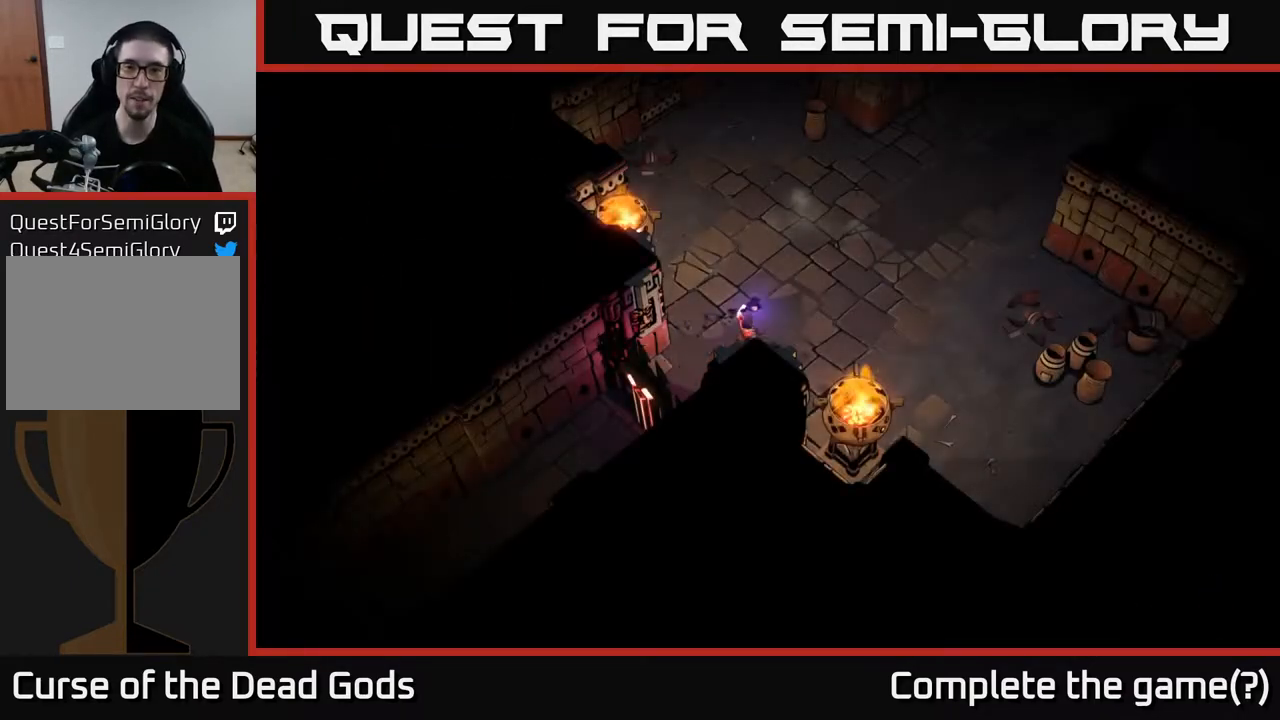
{"buttons": [], "left_stick": "up-right", "right_stick": "center", "events": [[17, "left_stick", "up-right"]]}
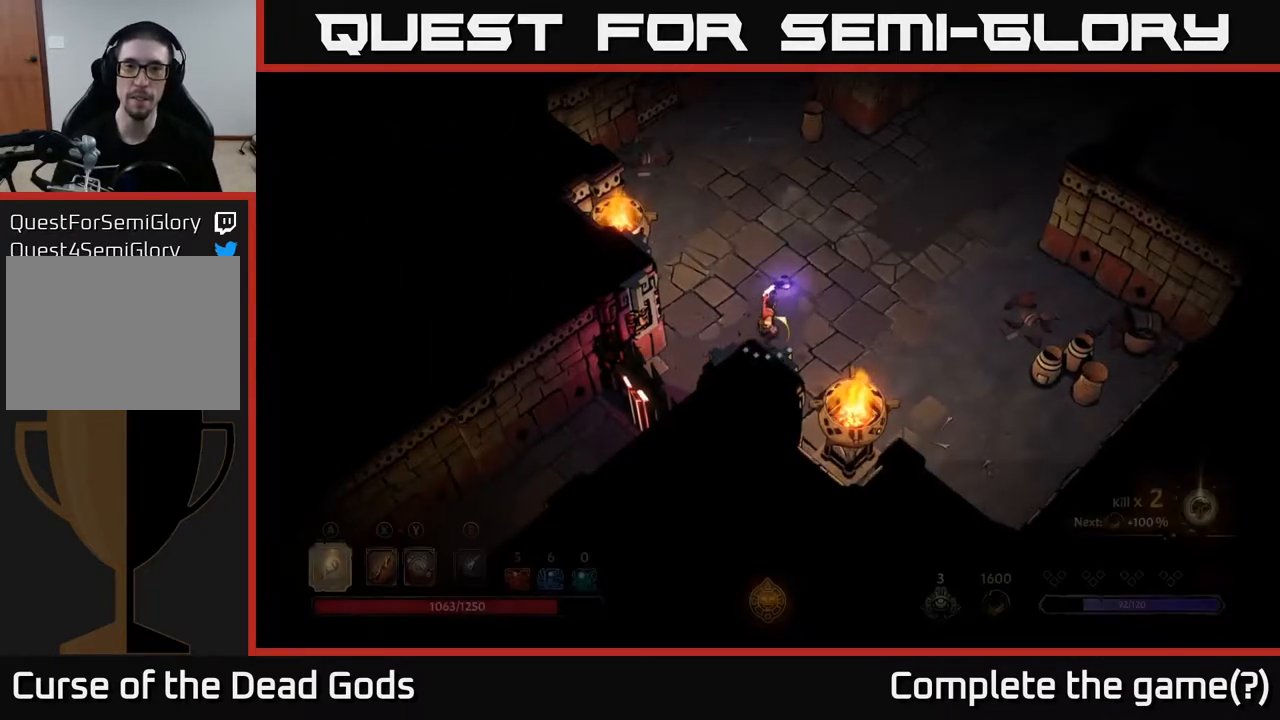
{"buttons": [], "left_stick": "up-right", "right_stick": "center", "events": []}
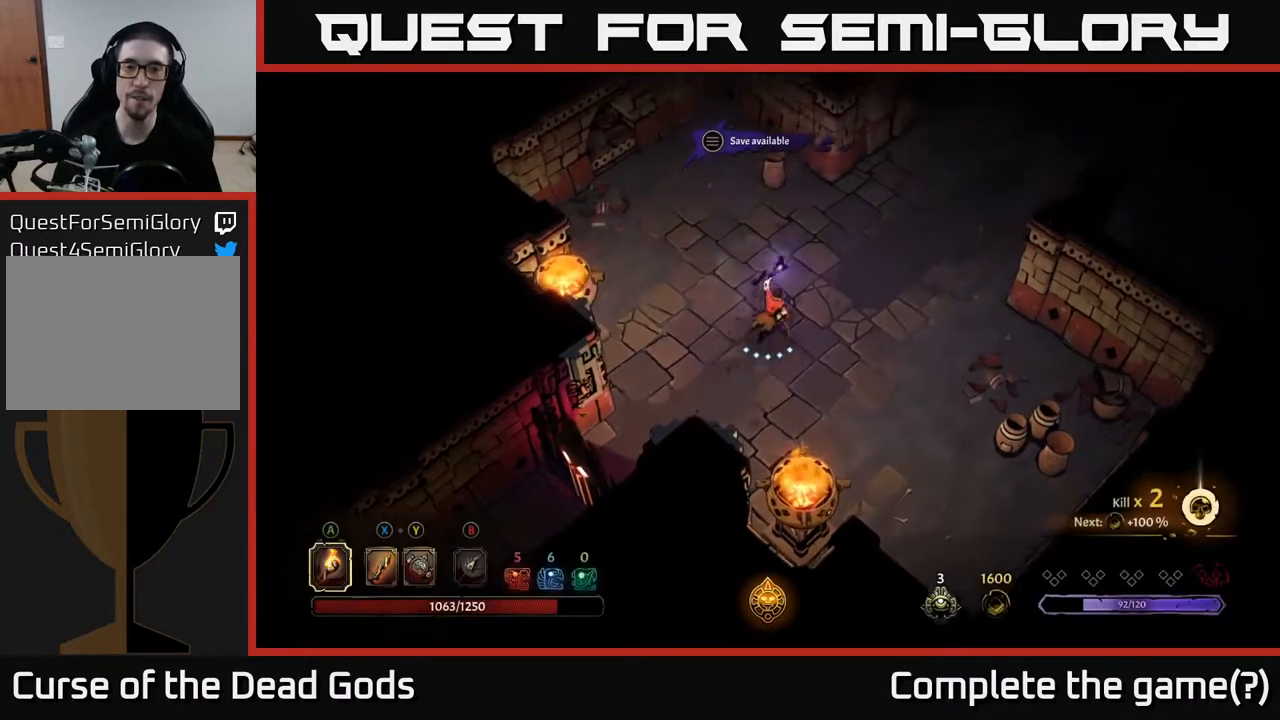
{"buttons": [], "left_stick": "up-right", "right_stick": "center", "events": []}
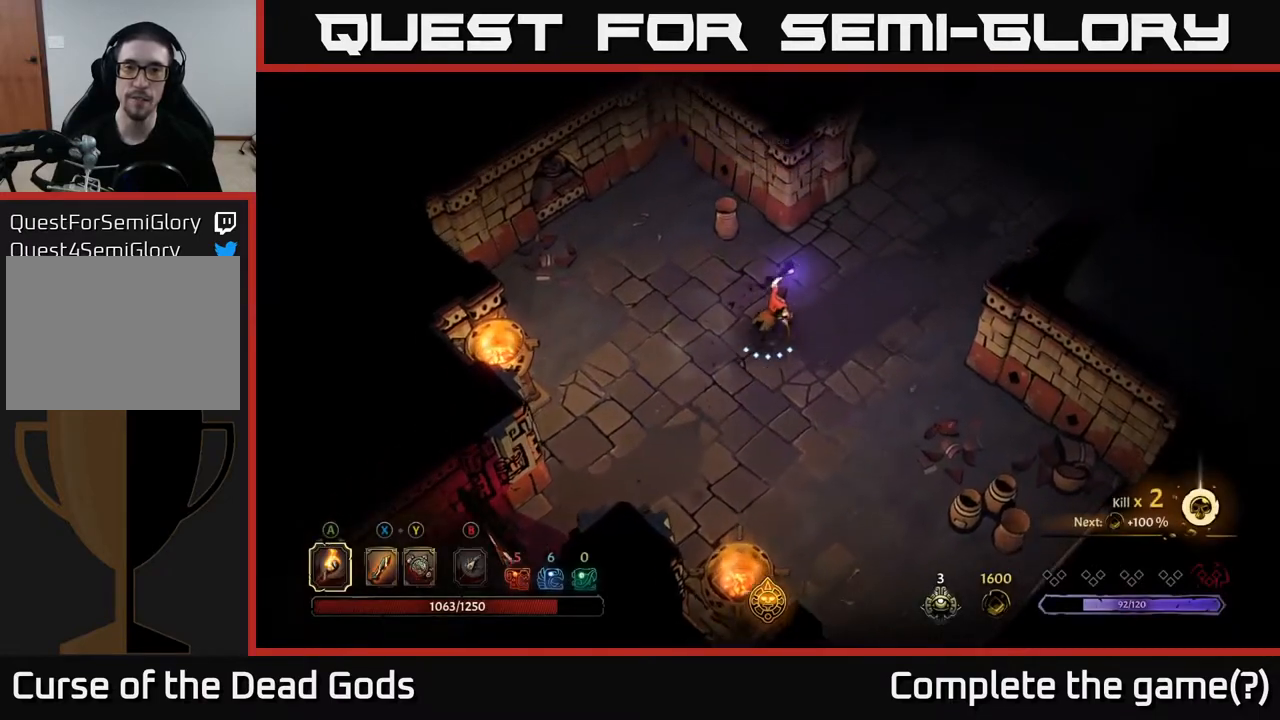
{"buttons": [], "left_stick": "up-right", "right_stick": "center", "events": []}
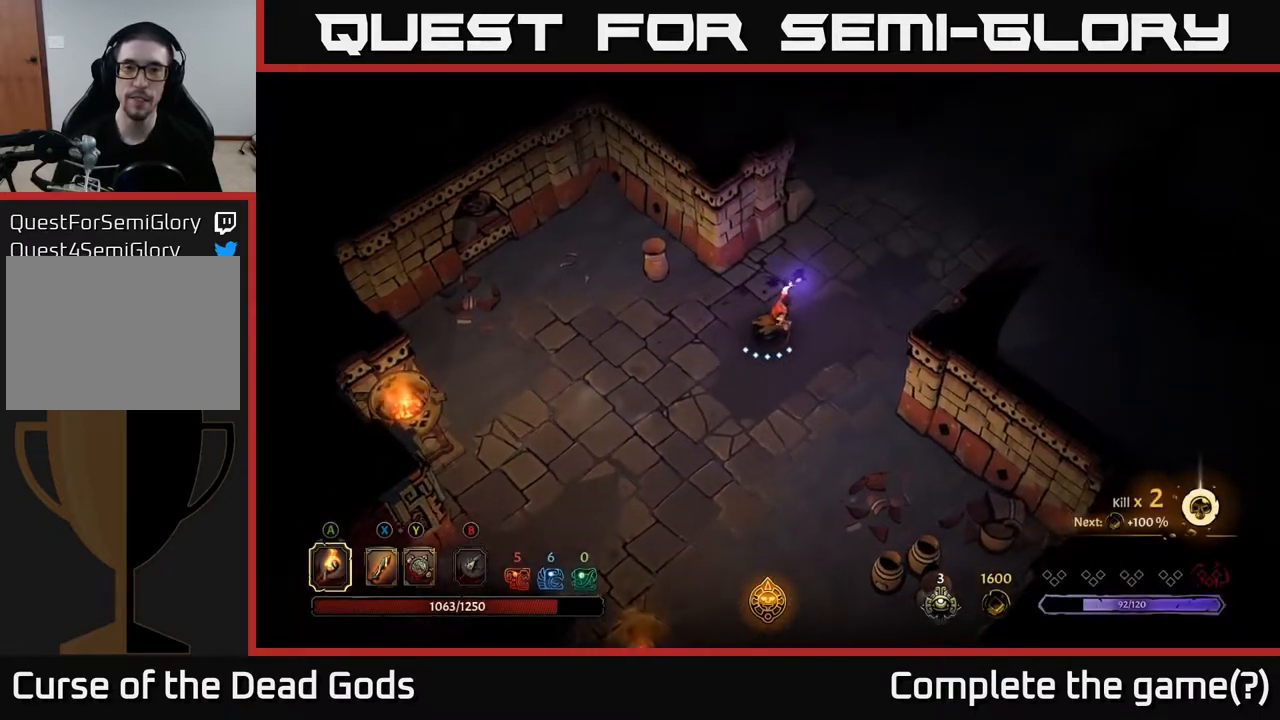
{"buttons": [], "left_stick": "up-right", "right_stick": "center", "events": [[200, "X", "down"], [250, "X", "up"]]}
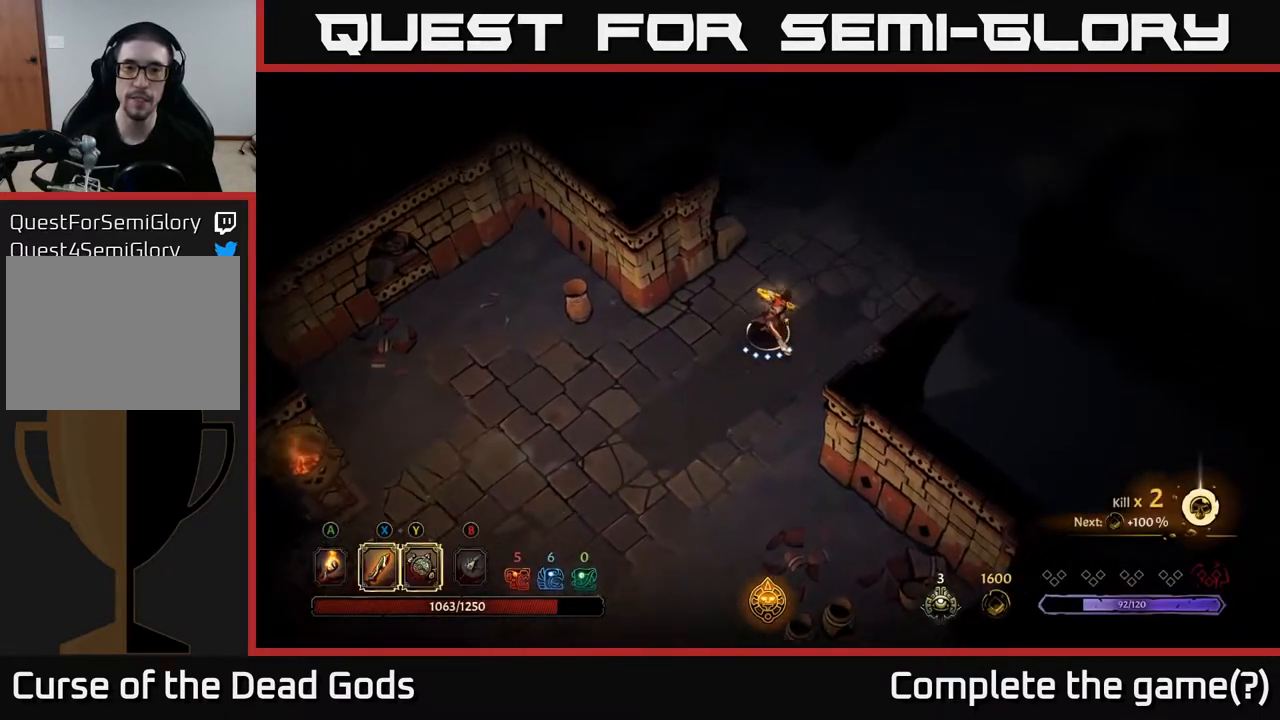
{"buttons": [], "left_stick": "up-right", "right_stick": "center", "events": []}
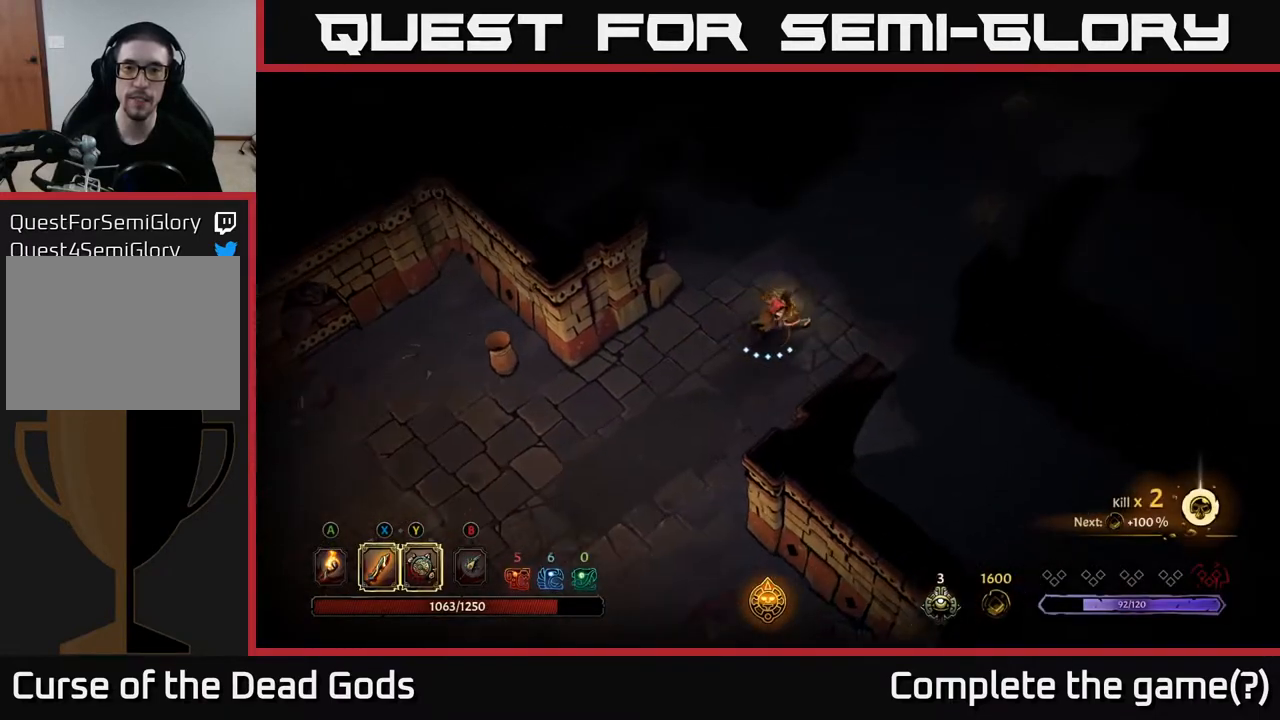
{"buttons": [], "left_stick": "up-right", "right_stick": "center", "events": [[83, "A", "down"], [133, "A", "up"]]}
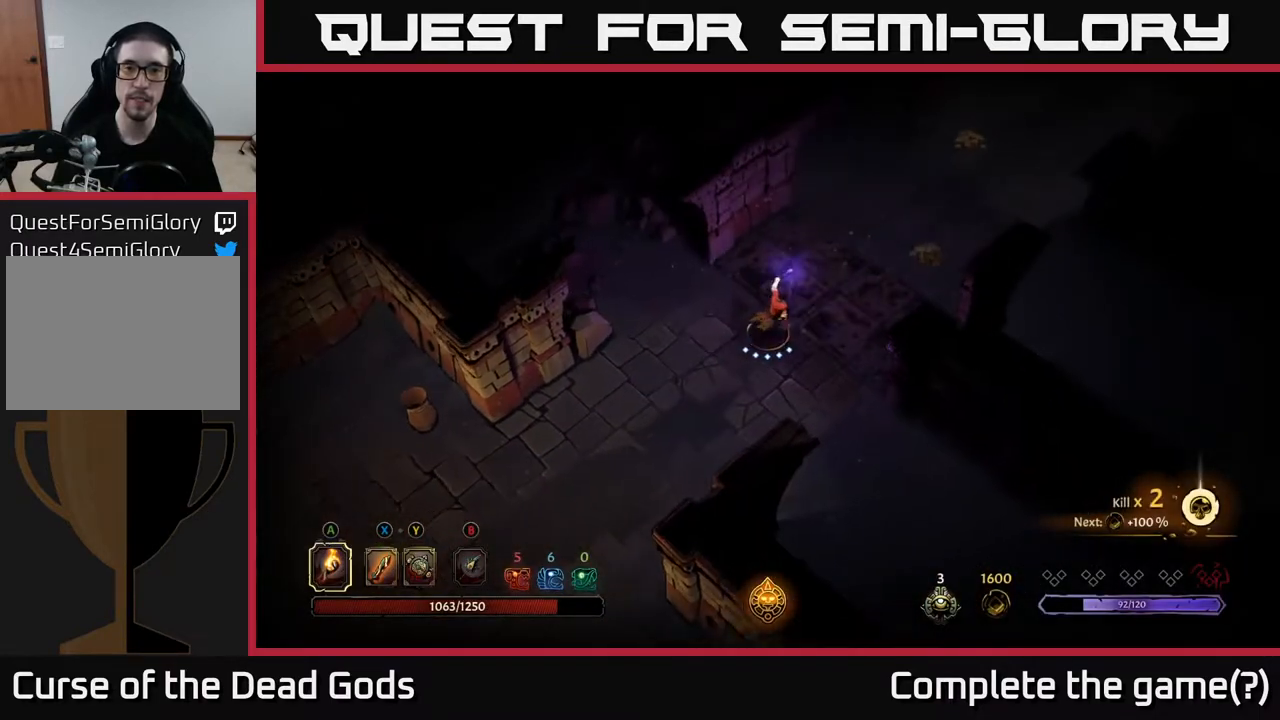
{"buttons": [], "left_stick": "up-right", "right_stick": "center", "events": [[367, "R2", "down"], [483, "R2", "up"]]}
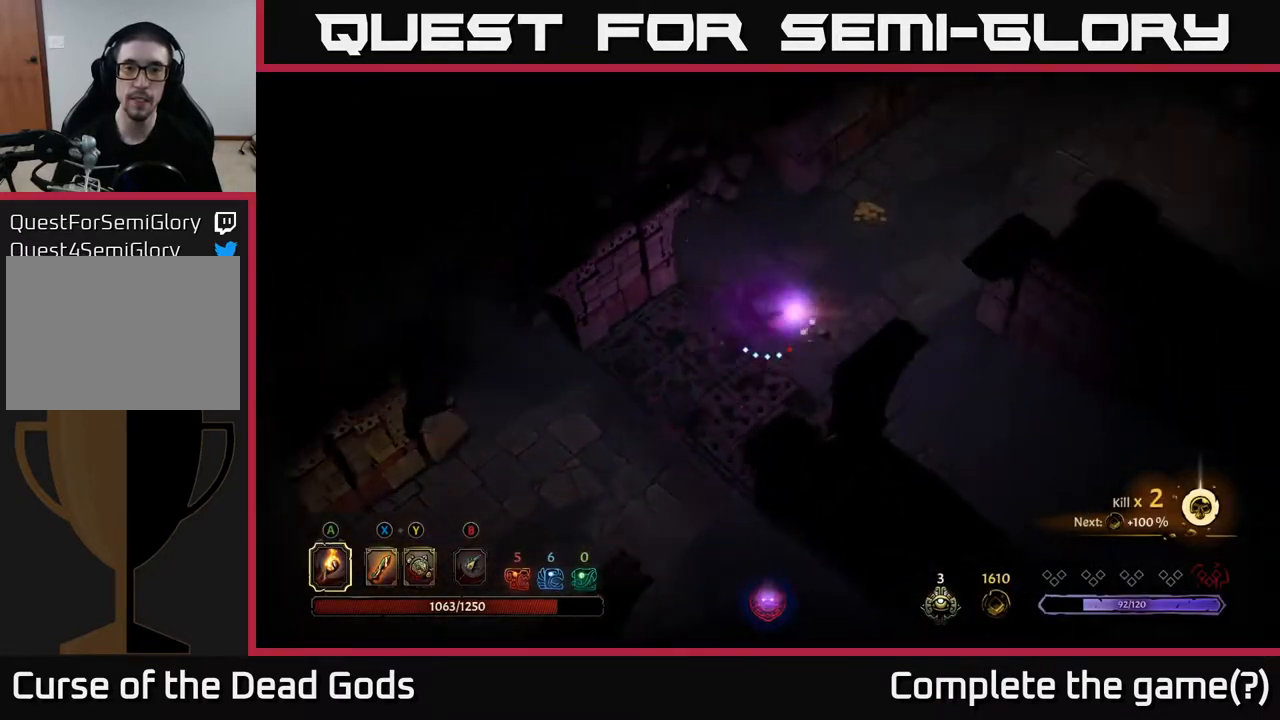
{"buttons": [], "left_stick": "up-right", "right_stick": "center", "events": [[83, "left_stick", "right"], [267, "left_stick", "up-right"]]}
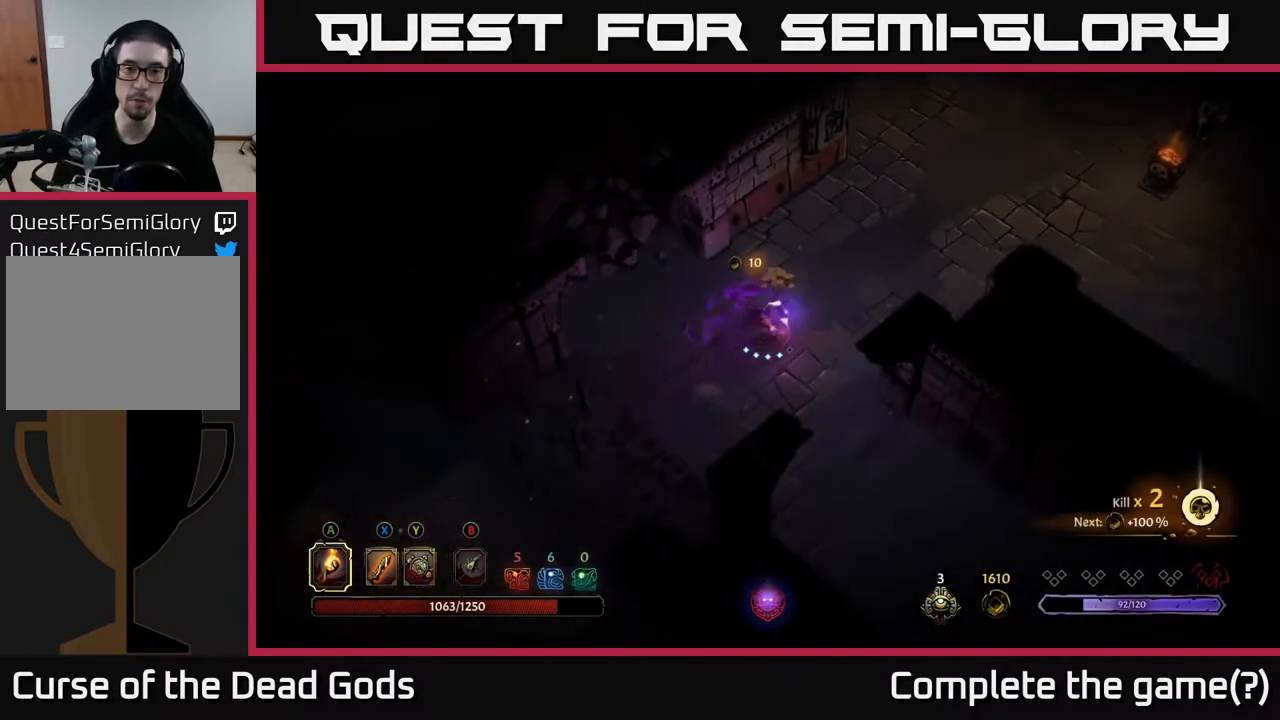
{"buttons": [], "left_stick": "up-right", "right_stick": "center", "events": []}
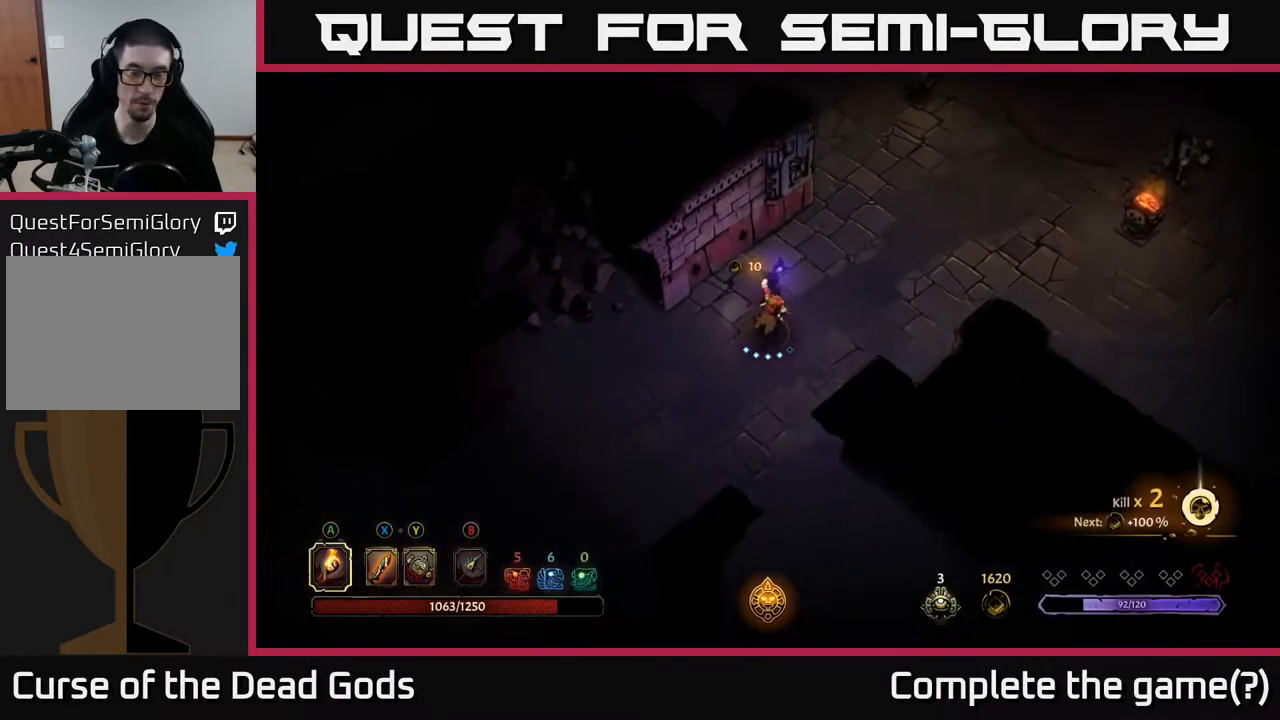
{"buttons": [], "left_stick": "up-right", "right_stick": "center", "events": [[100, "left_stick", "right"], [300, "left_stick", "up-right"]]}
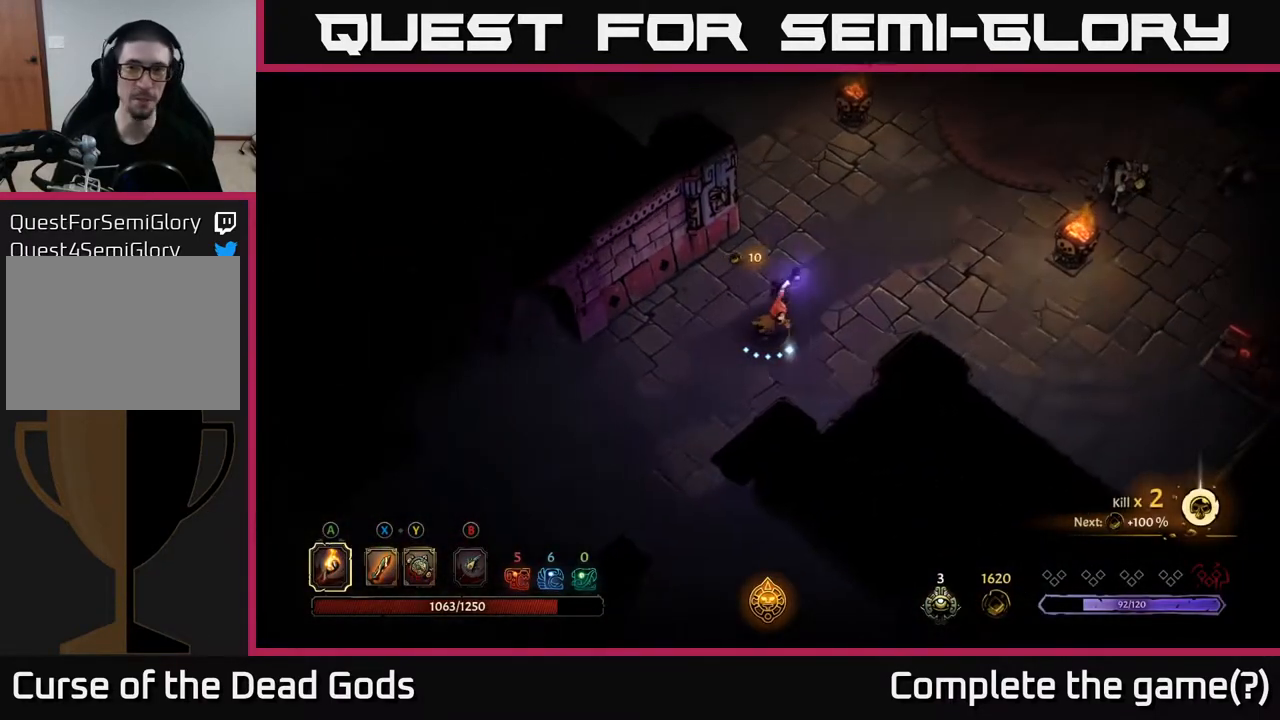
{"buttons": [], "left_stick": "right", "right_stick": "center", "events": [[500, "left_stick", "right"]]}
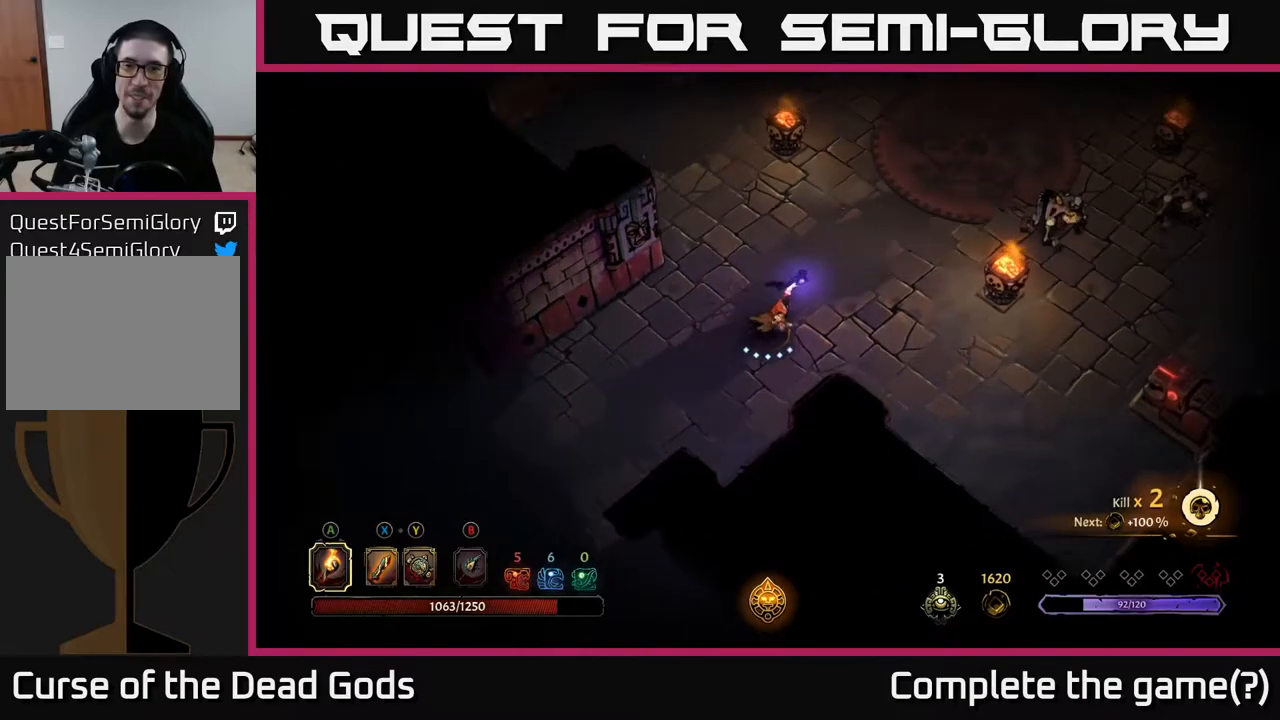
{"buttons": [], "left_stick": "right", "right_stick": "center", "events": []}
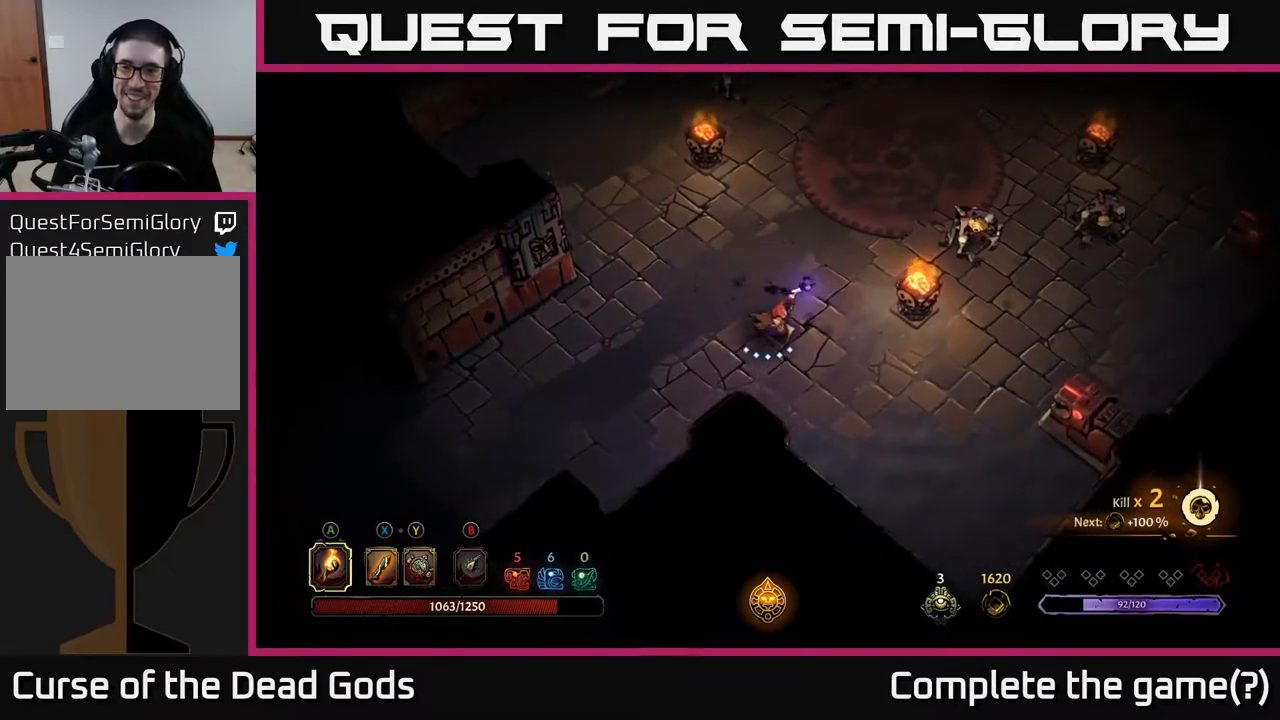
{"buttons": [], "left_stick": "center", "right_stick": "center", "events": [[117, "A", "down"], [267, "A", "up"], [383, "left_stick", "center"]]}
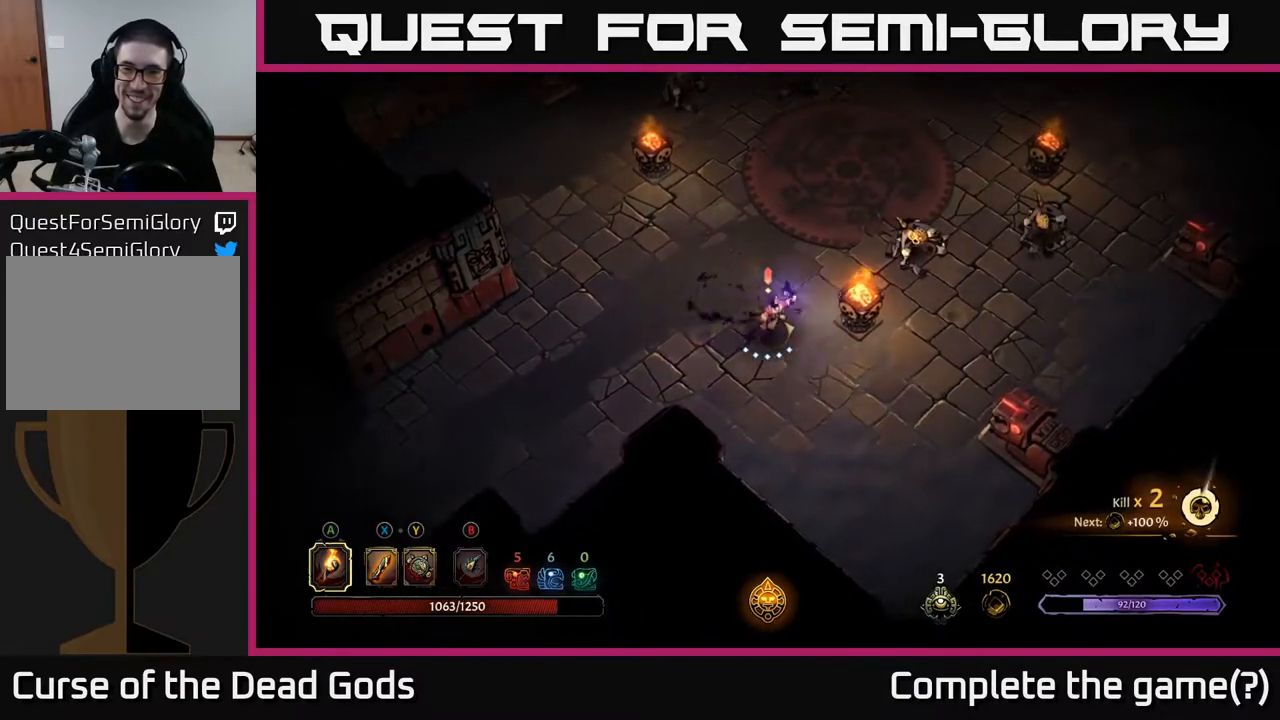
{"buttons": [], "left_stick": "up", "right_stick": "center", "events": [[133, "left_stick", "up"], [267, "Y", "down"], [350, "Y", "up"]]}